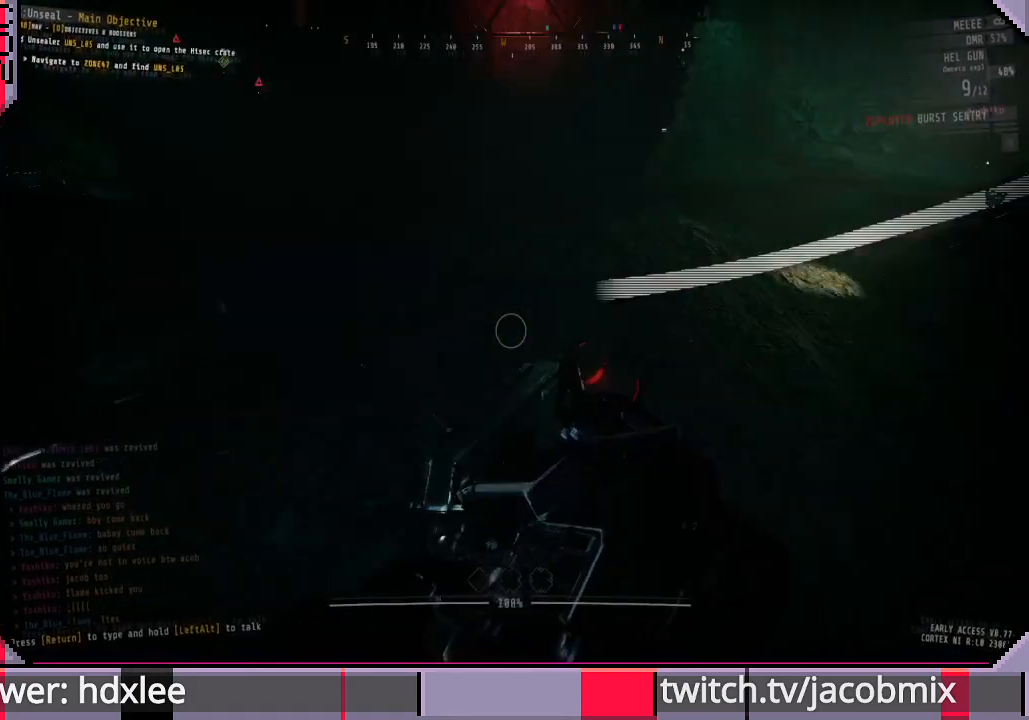
Gameplay with keyboard and mouse; each line is a JSON object with the keys and mouse buttons held at the frame after it. "events" lists presses ("down") and releases ("up") of "a", "c", "ctrl", "d", "e", "f", "q", "r", "s", "shift", "space", "t", "tab", "w", "x", "z", "mouse_left", "mouse_wheel", "mouse_right", "mouse_mb4" and "mouse_mb5" between this image and that frame as [ms after this image, input, new state], when the widget could be followed in between. "mouse_left", "mouse_wheel", "mouse_right", "mouse_mb4", "mouse_mb5" = the "left", "wheel", "right", "mb4", "mb5" buttons of the "mouse" list. No other keys are recorded. "wheel" means that the mouse wheel is clicked or scrolled. Mouse movement is not recorded.
{"keys": ["d", "w"], "mouse": [], "events": [[300, "d", "down"]]}
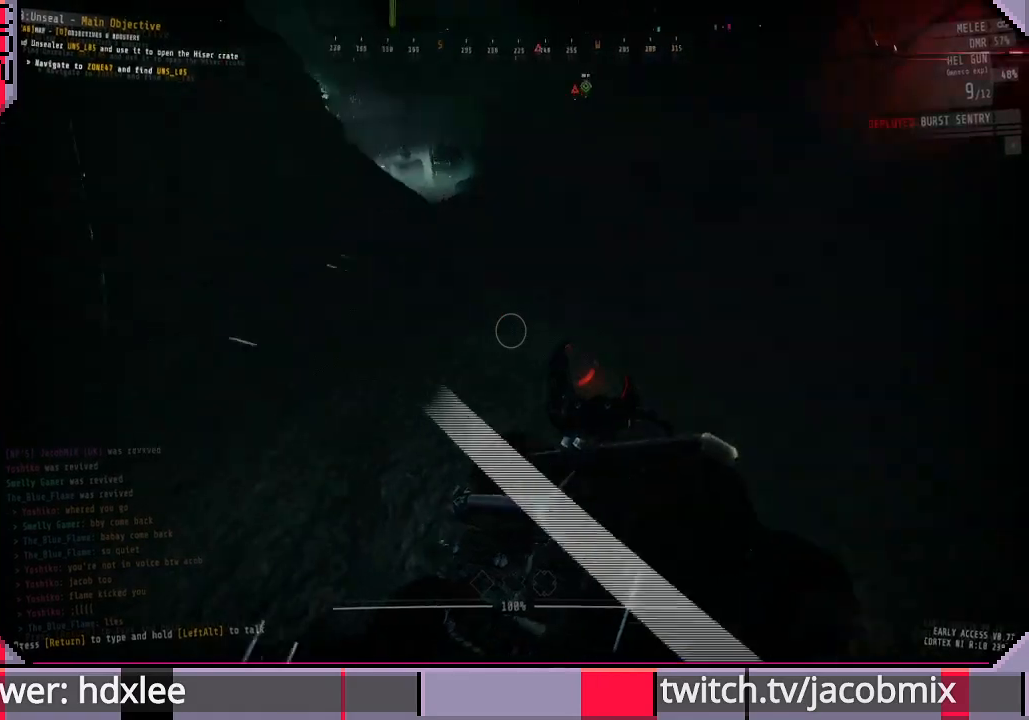
{"keys": ["shift", "w"], "mouse": [], "events": [[33, "d", "up"], [333, "shift", "down"]]}
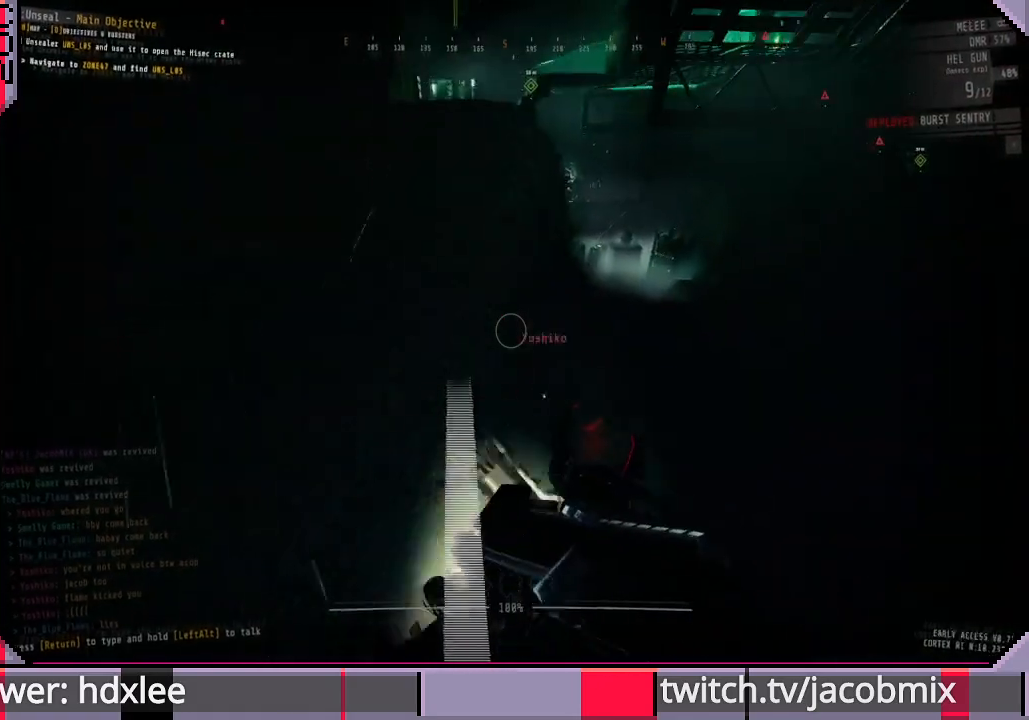
{"keys": ["shift", "w"], "mouse": [], "events": [[100, "a", "down"], [300, "a", "up"]]}
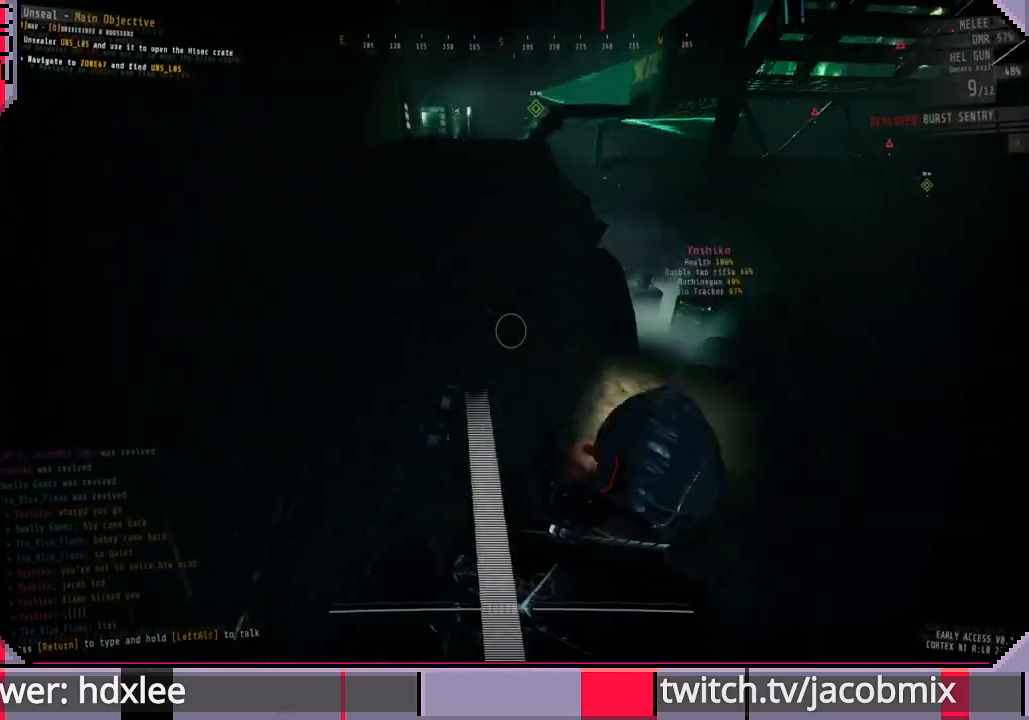
{"keys": ["shift", "w"], "mouse": [], "events": []}
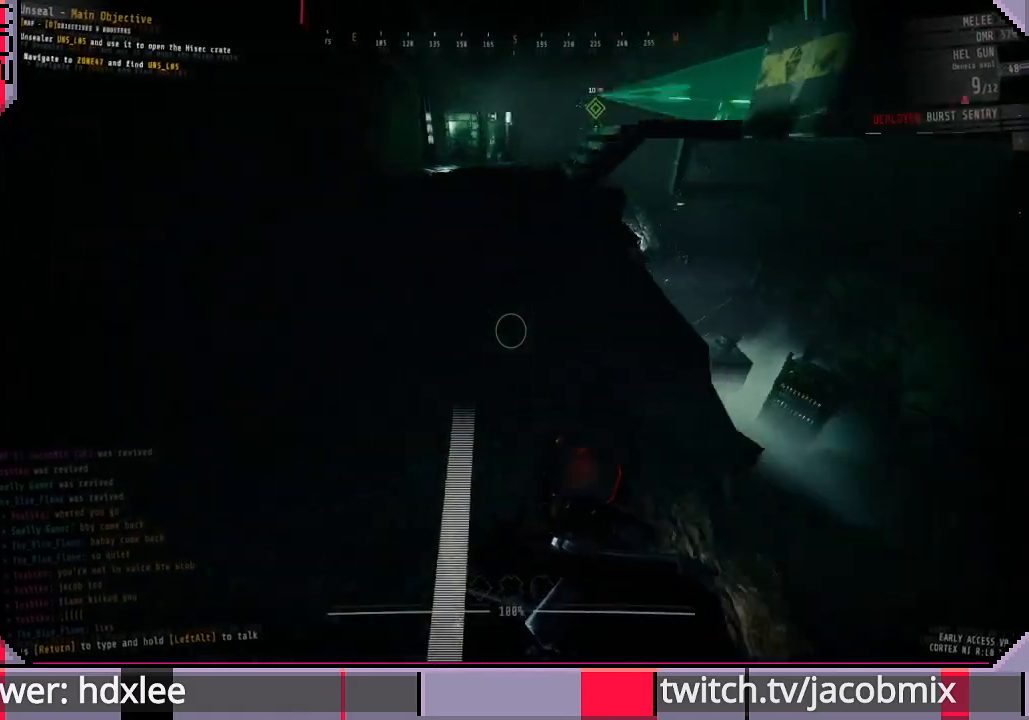
{"keys": ["a", "shift", "w"], "mouse": [], "events": [[200, "a", "down"]]}
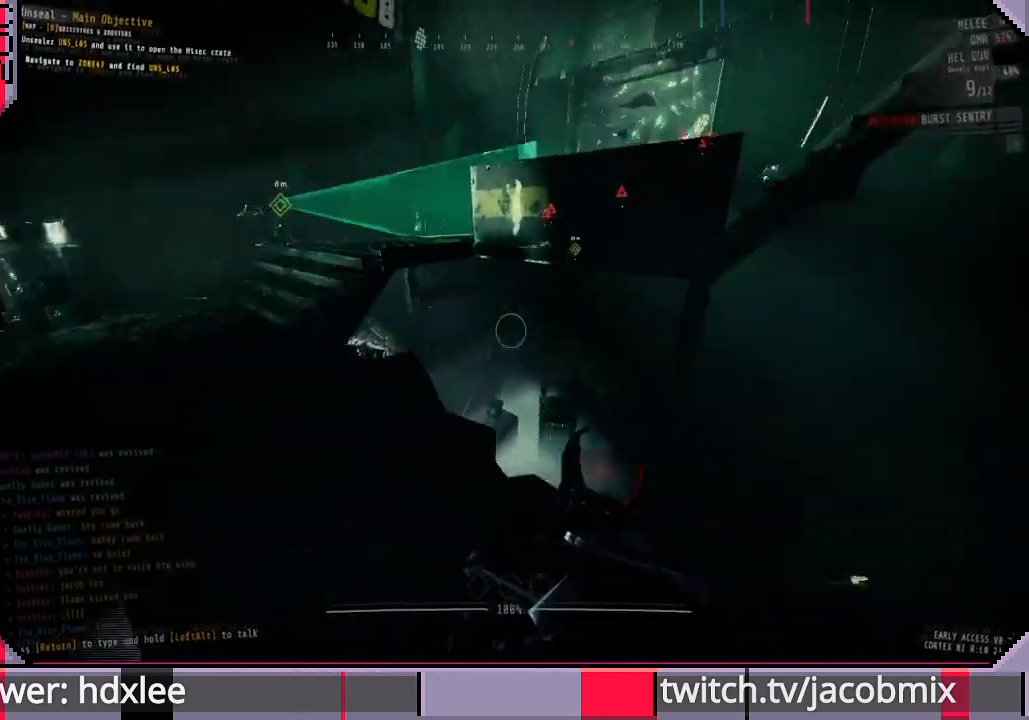
{"keys": ["a", "shift", "w"], "mouse": [], "events": []}
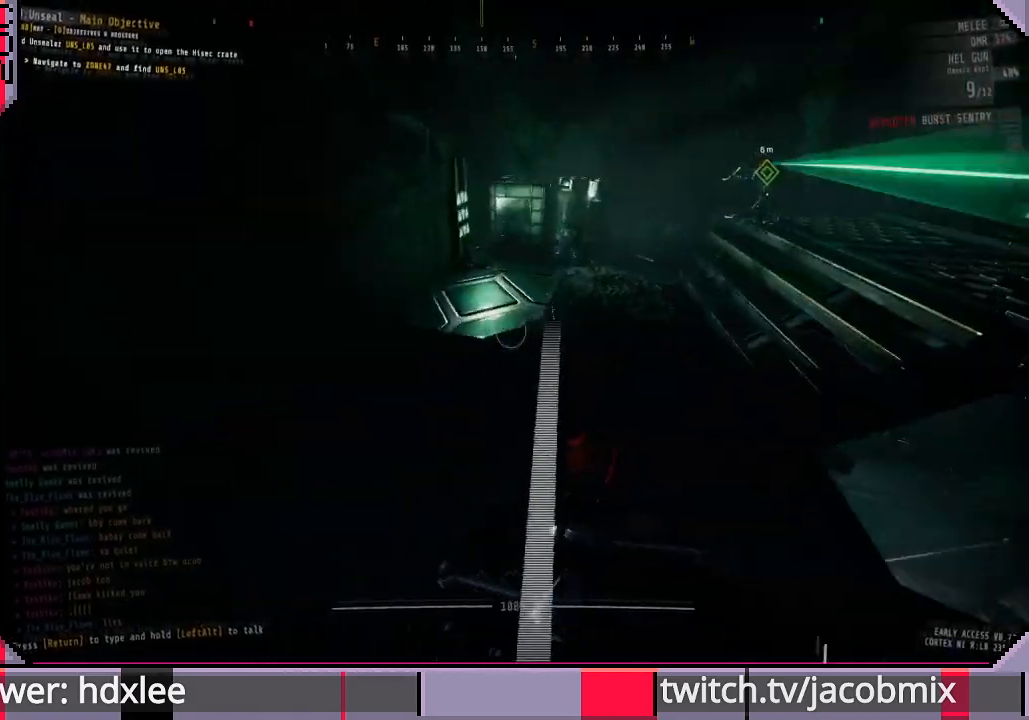
{"keys": ["shift", "w"], "mouse": [], "events": [[267, "a", "up"]]}
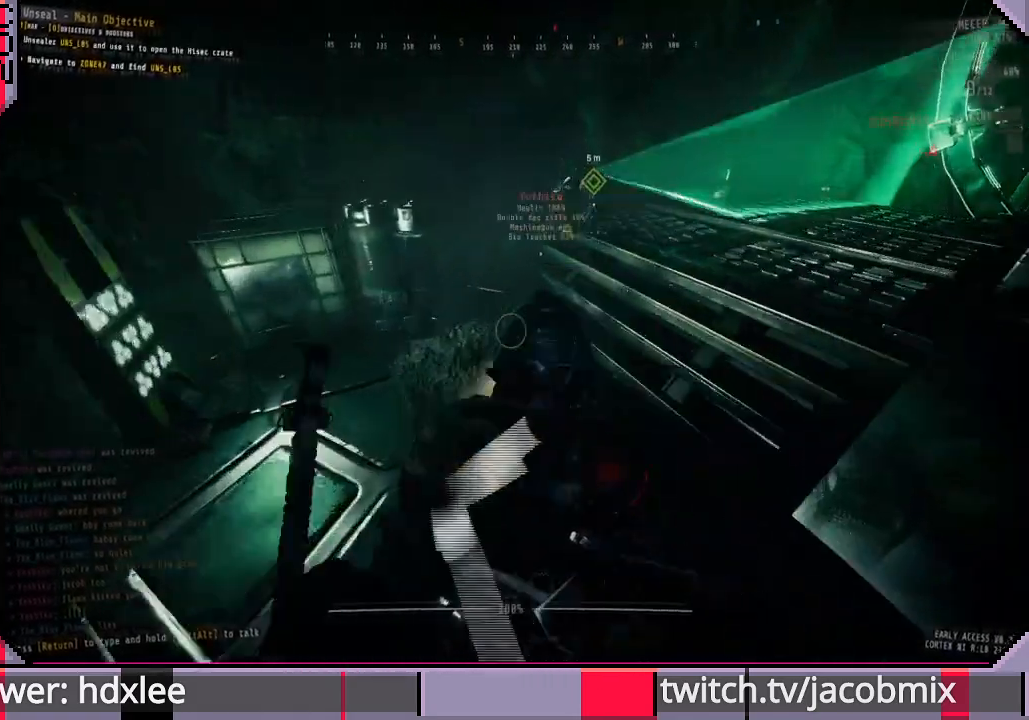
{"keys": ["shift", "w"], "mouse": [], "events": [[100, "a", "down"], [200, "a", "up"]]}
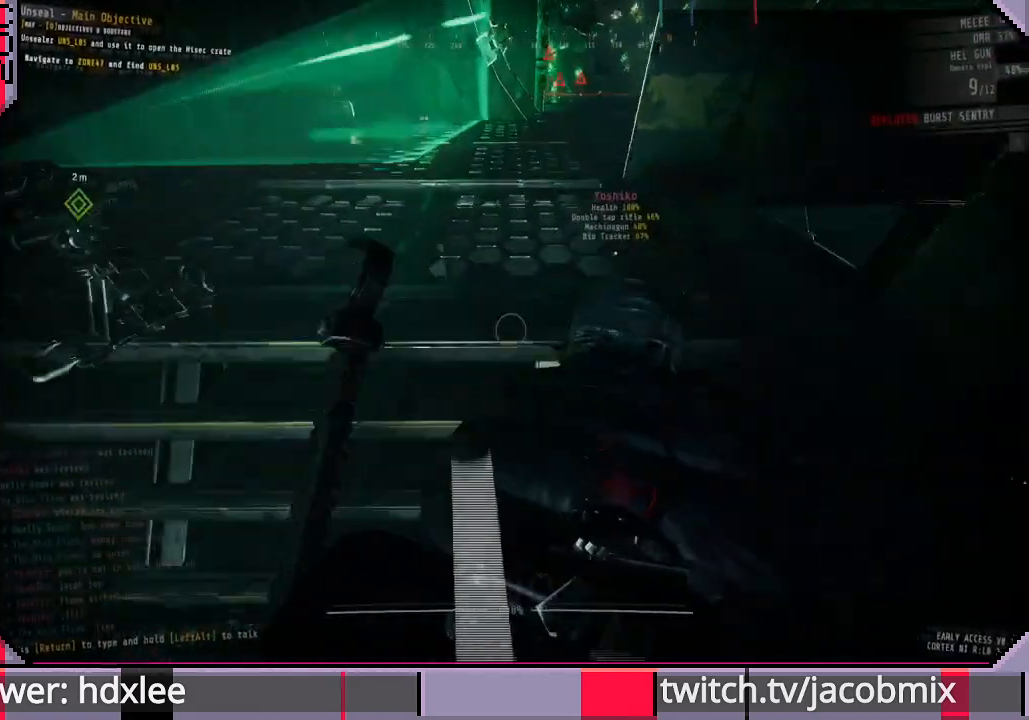
{"keys": ["shift", "w"], "mouse": [], "events": [[33, "a", "down"], [200, "a", "up"]]}
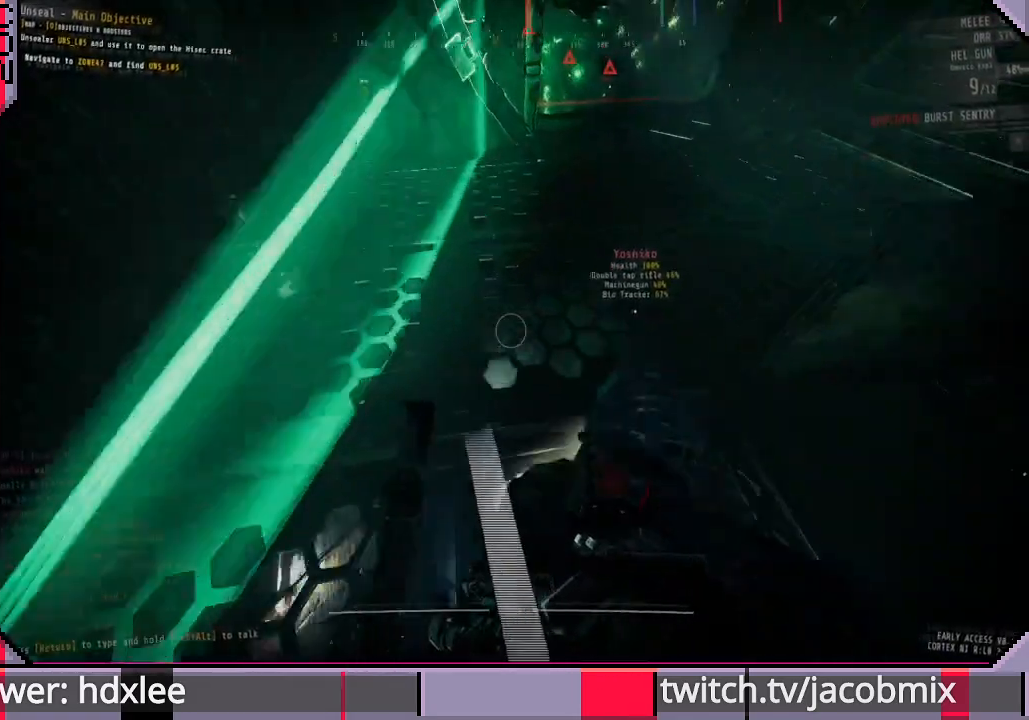
{"keys": ["shift"], "mouse": [], "events": [[300, "a", "down"], [400, "w", "up"], [433, "a", "up"]]}
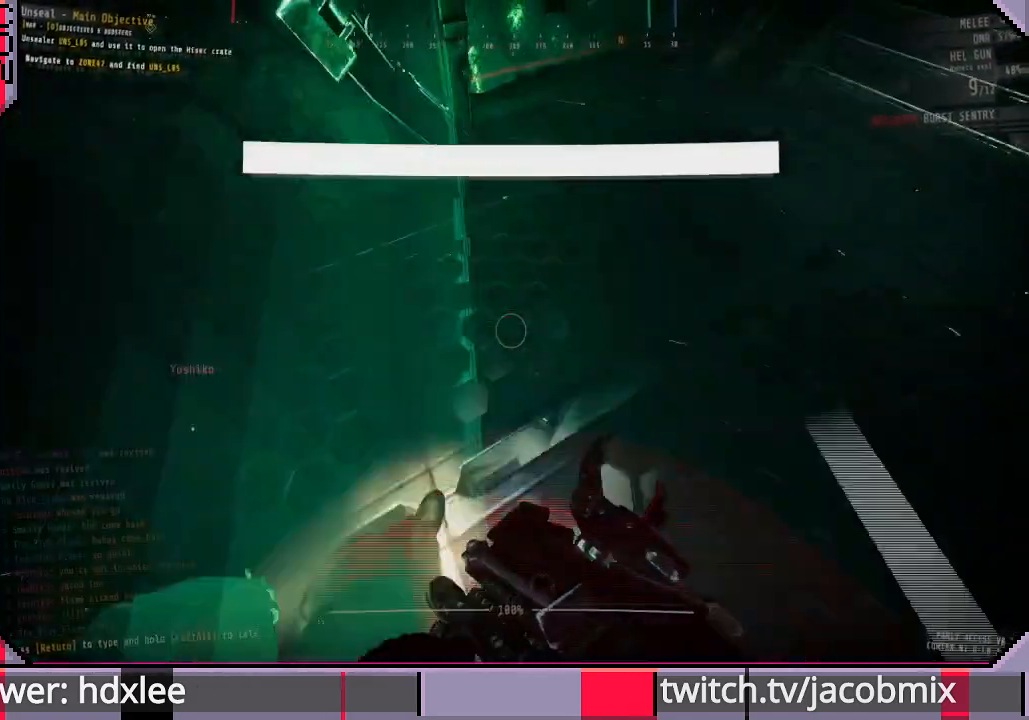
{"keys": ["d", "shift"], "mouse": [], "events": [[33, "d", "down"], [133, "d", "up"], [167, "s", "down"], [267, "s", "up"], [500, "d", "down"]]}
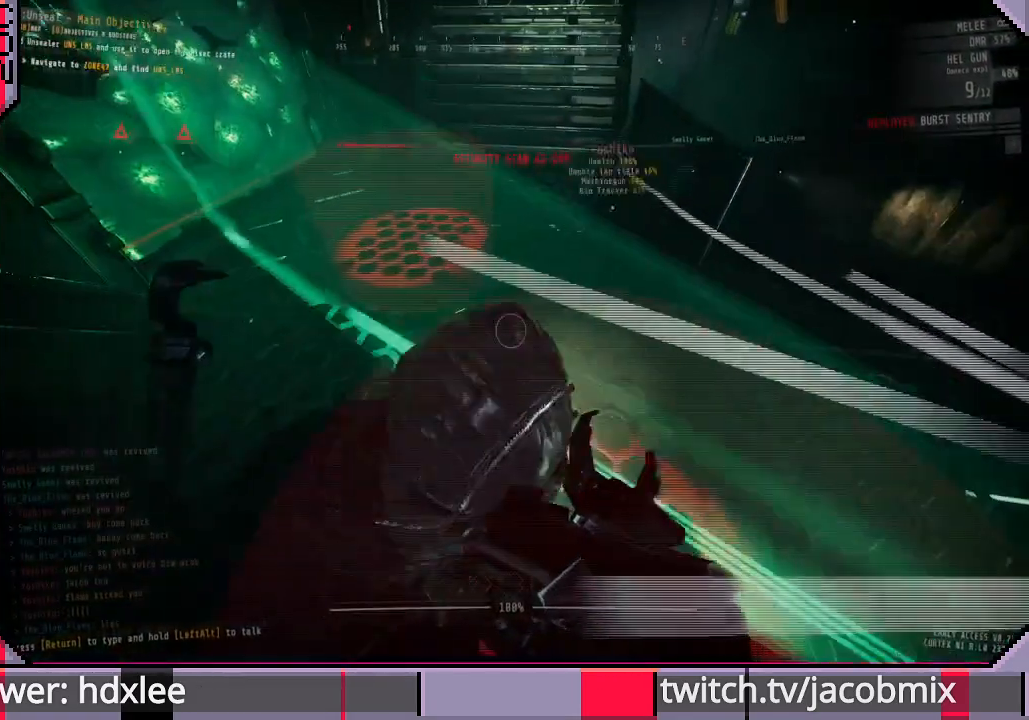
{"keys": ["shift"], "mouse": [], "events": [[33, "d", "up"]]}
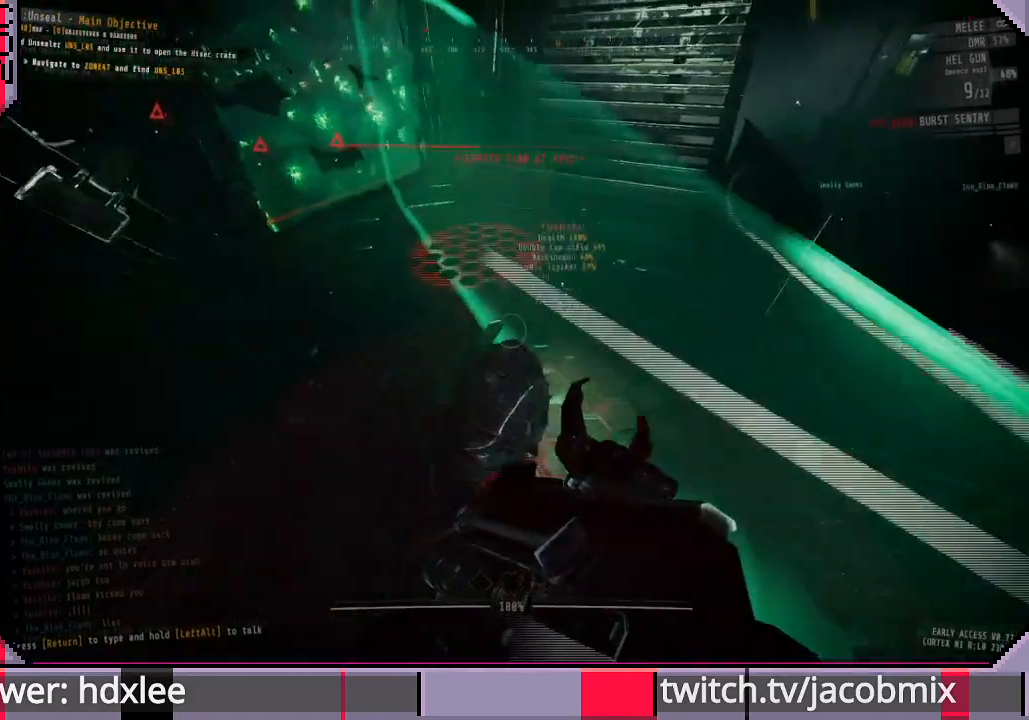
{"keys": ["shift", "w"], "mouse": [], "events": [[33, "w", "down"]]}
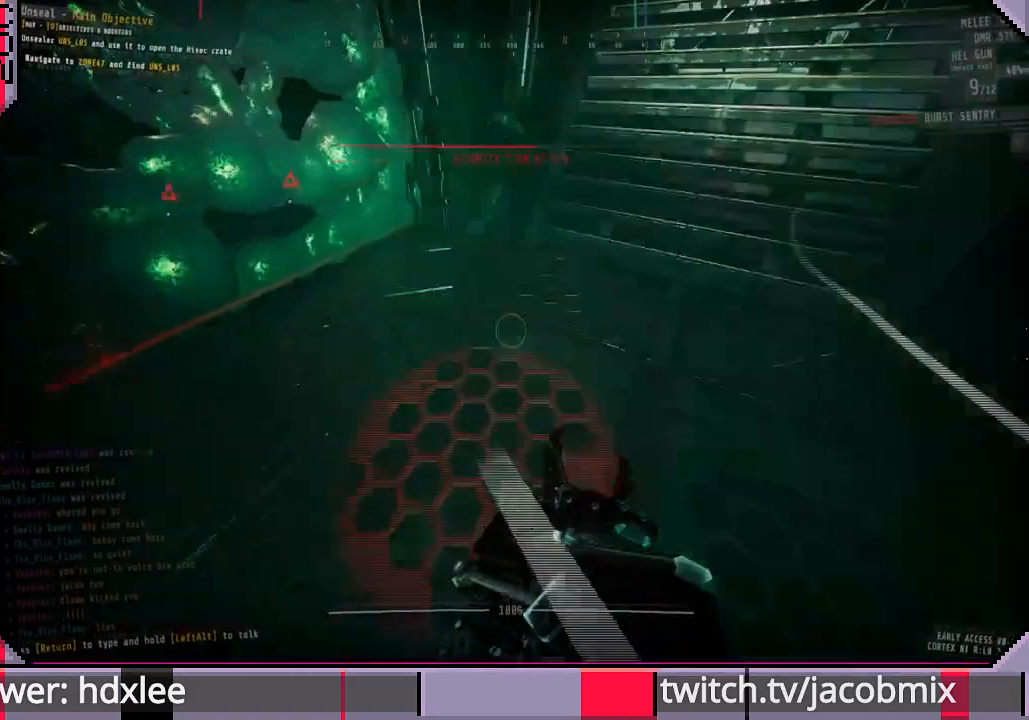
{"keys": [], "mouse": [], "events": [[167, "d", "down"], [200, "shift", "up"], [233, "w", "up"], [267, "d", "up"]]}
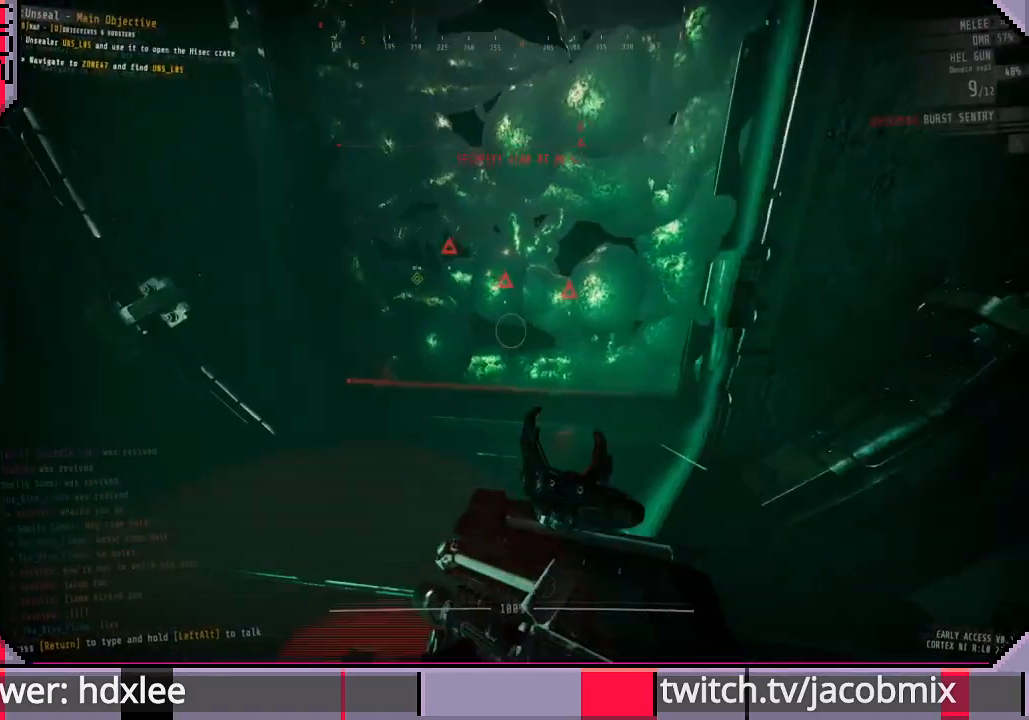
{"keys": [], "mouse": [], "events": []}
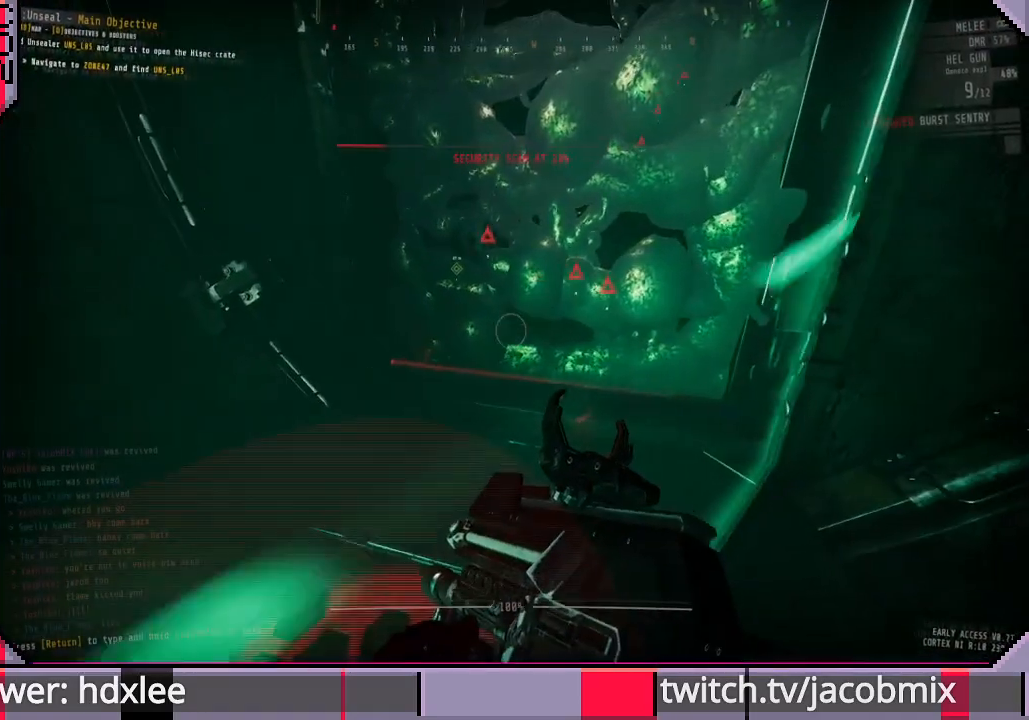
{"keys": [], "mouse": [], "events": [[67, "a", "down"], [67, "w", "down"], [100, "w", "up"], [133, "a", "up"]]}
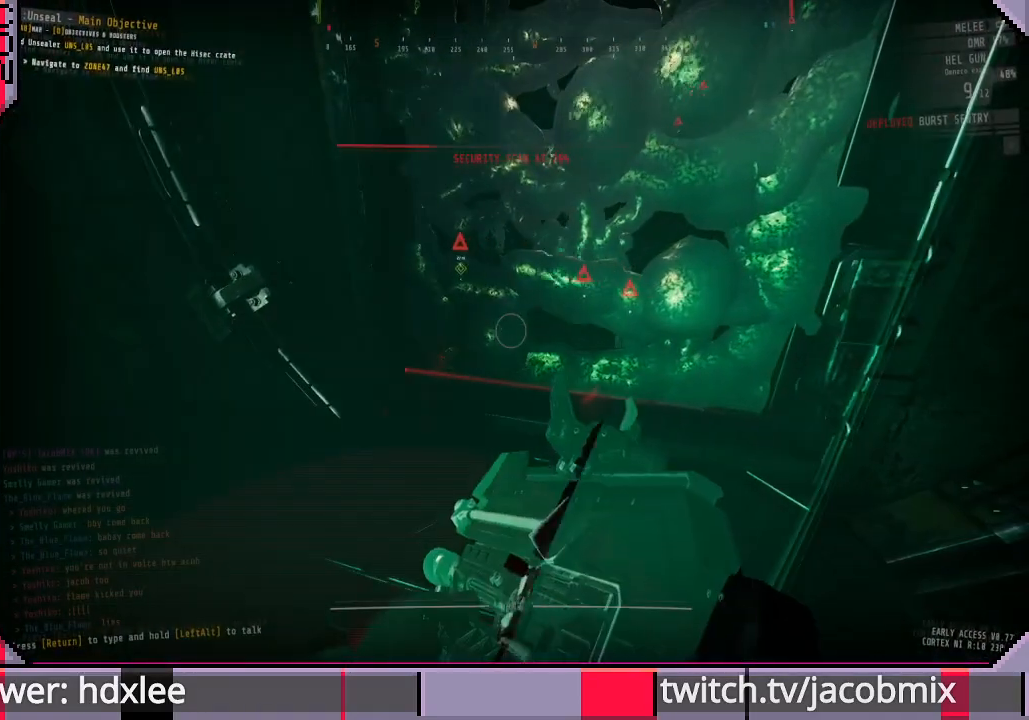
{"keys": [], "mouse": [], "events": []}
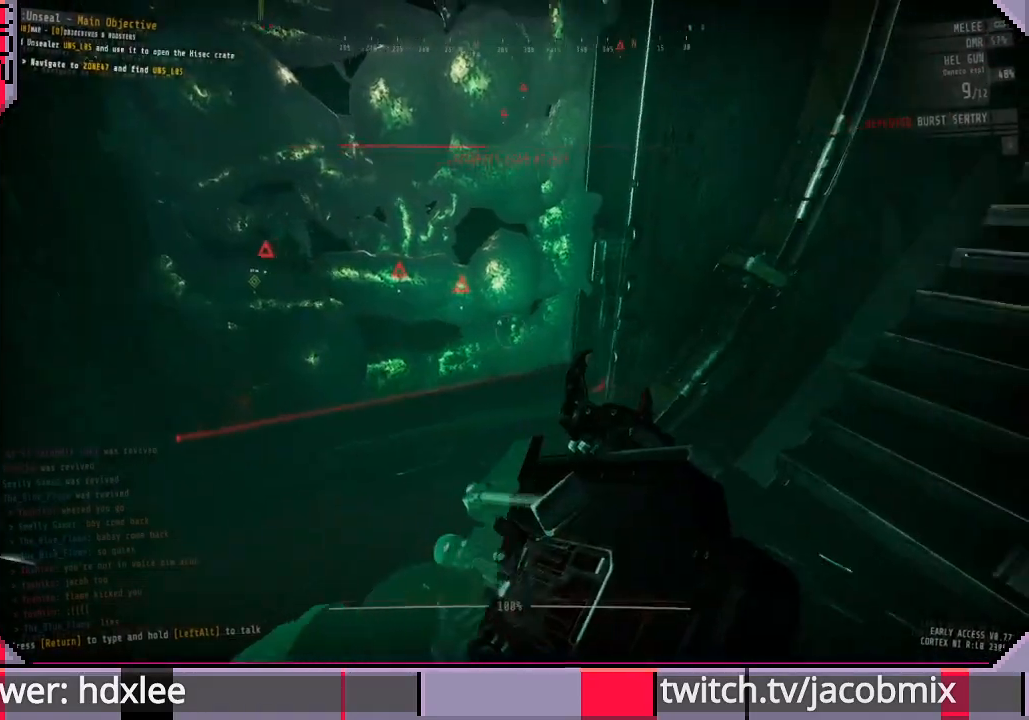
{"keys": [], "mouse": [], "events": []}
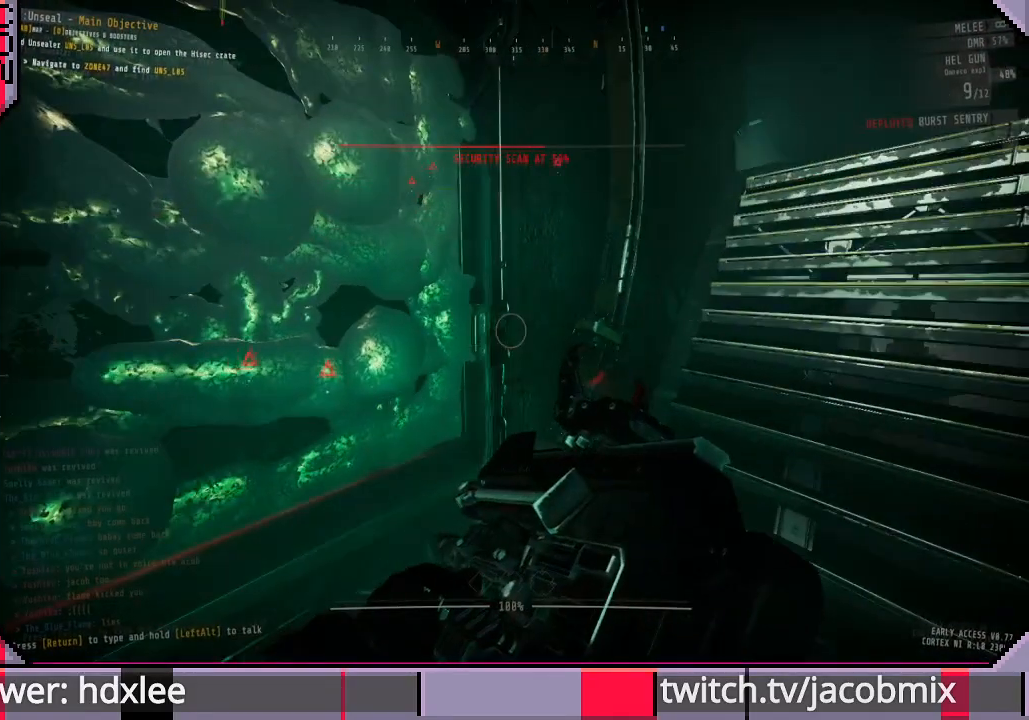
{"keys": [], "mouse": [], "events": []}
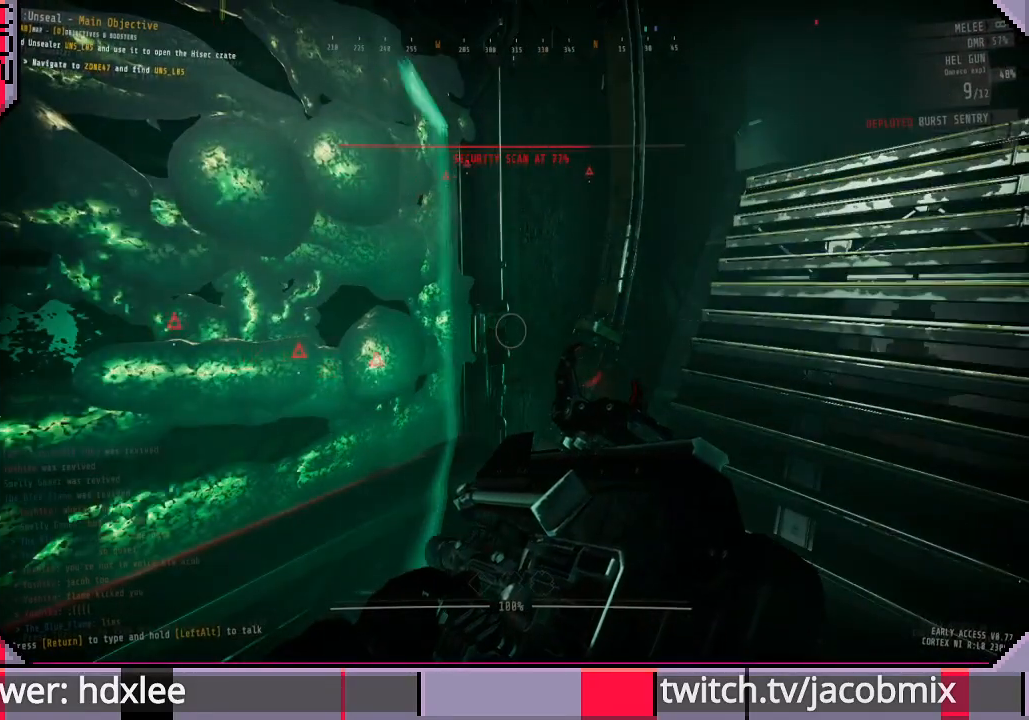
{"keys": [], "mouse": [], "events": []}
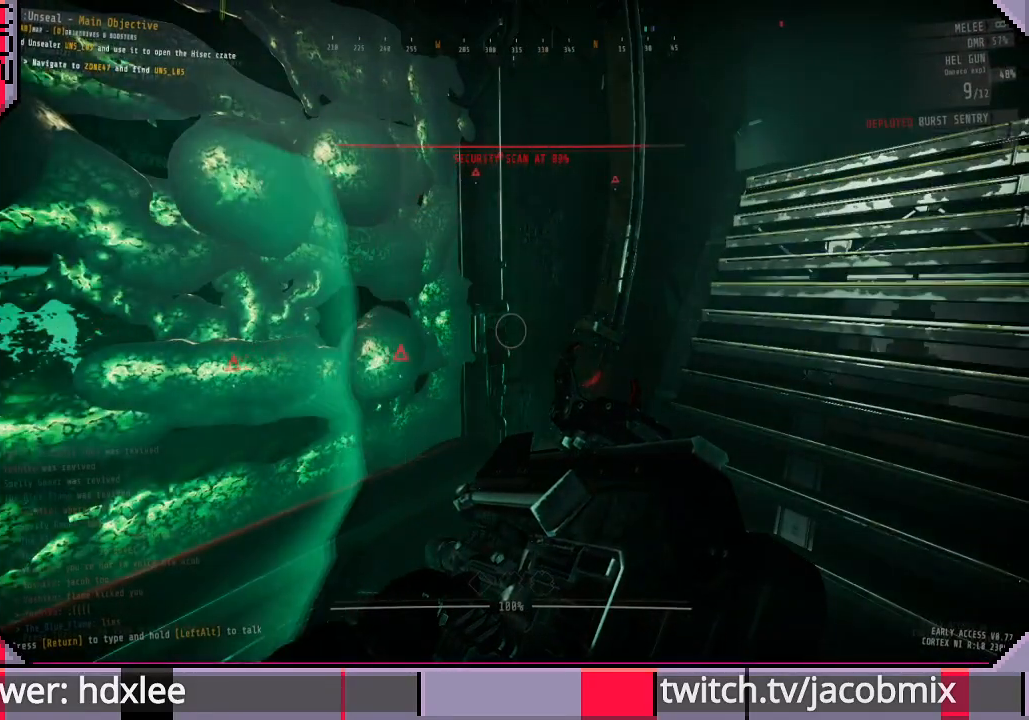
{"keys": [], "mouse": [], "events": []}
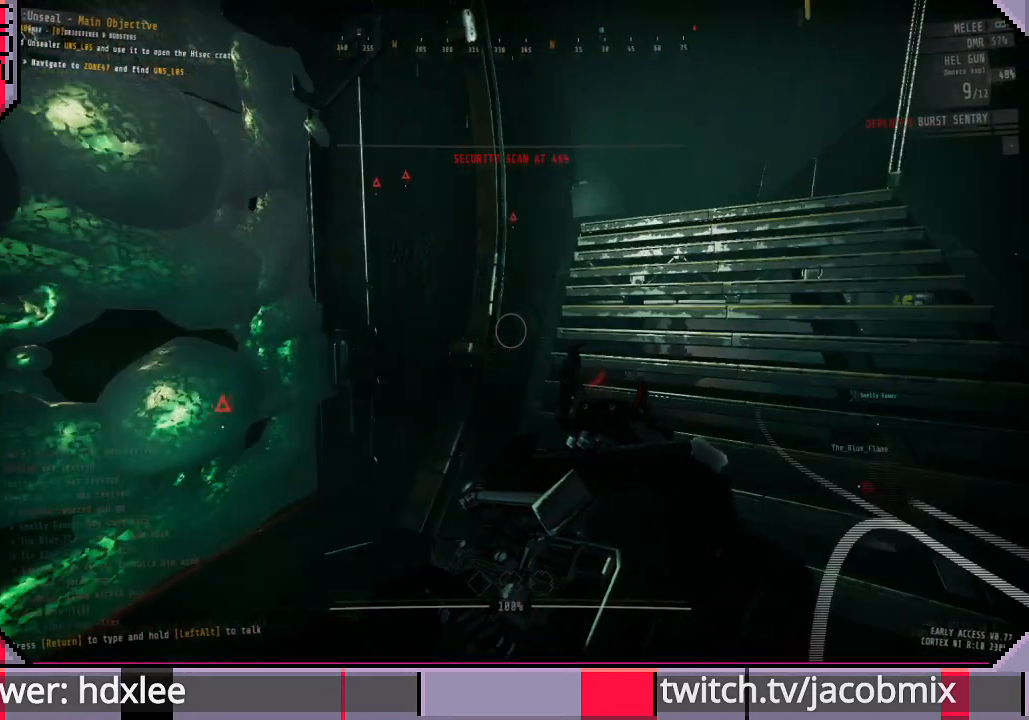
{"keys": [], "mouse": [], "events": [[167, "s", "down"], [400, "s", "up"]]}
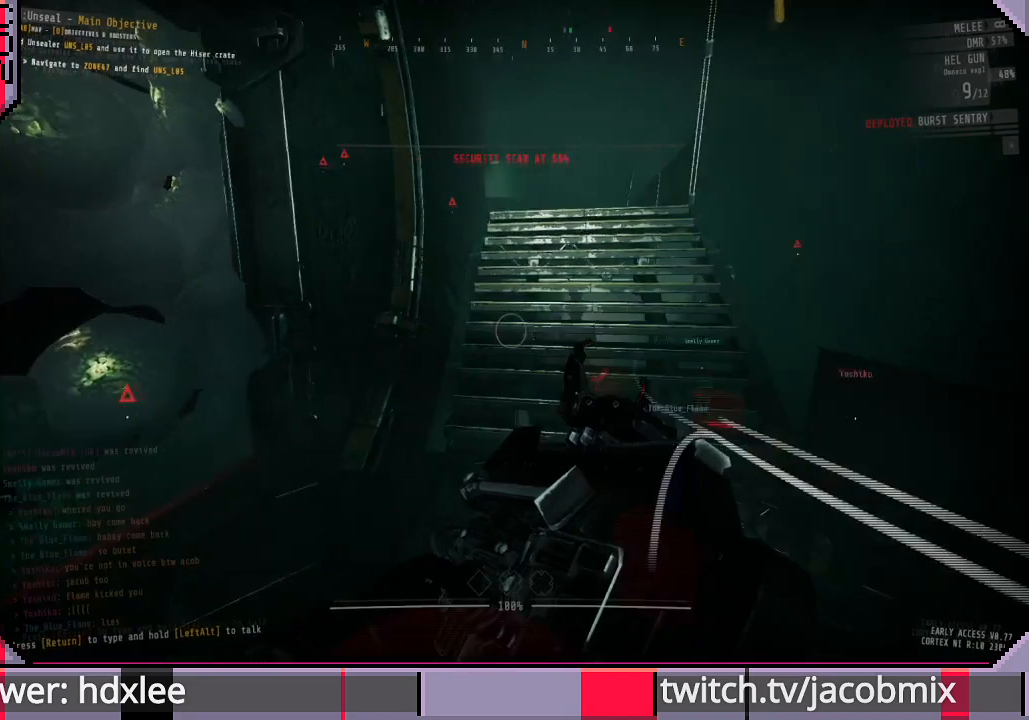
{"keys": ["d", "shift", "w"], "mouse": [], "events": [[300, "w", "down"], [367, "d", "down"], [500, "shift", "down"]]}
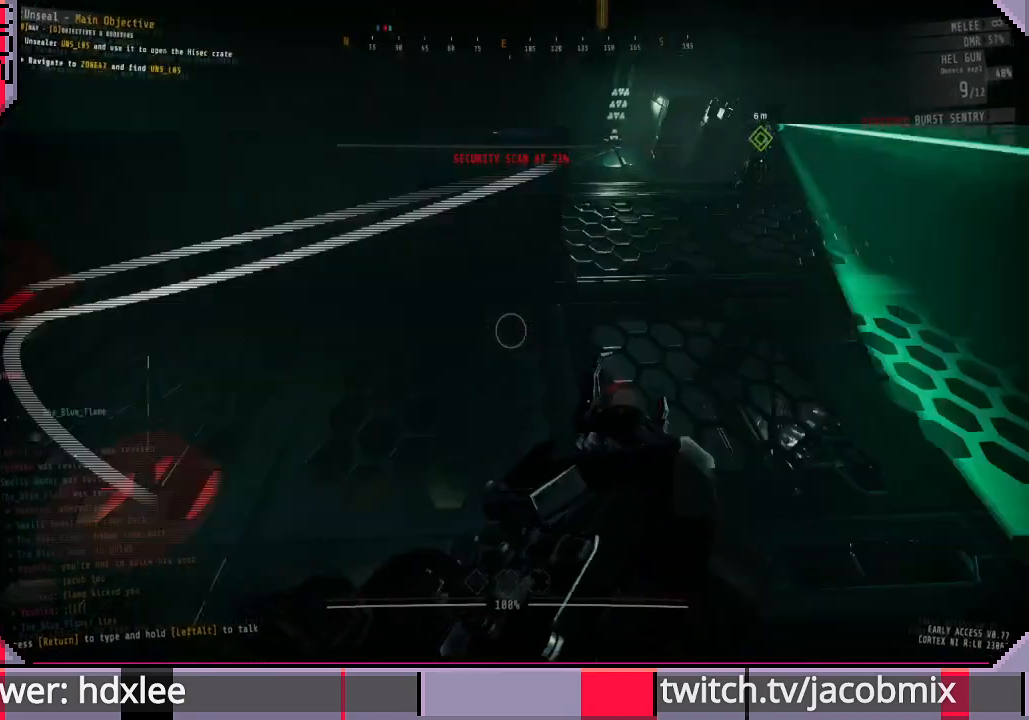
{"keys": ["shift", "w"], "mouse": [], "events": [[100, "d", "up"]]}
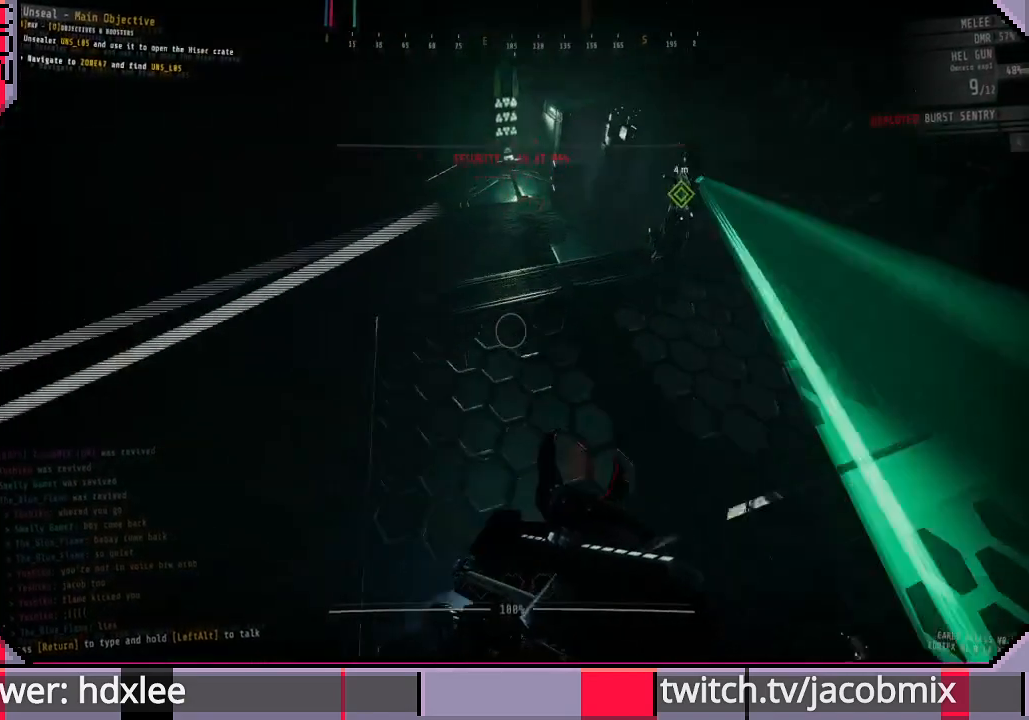
{"keys": ["shift", "w"], "mouse": [], "events": []}
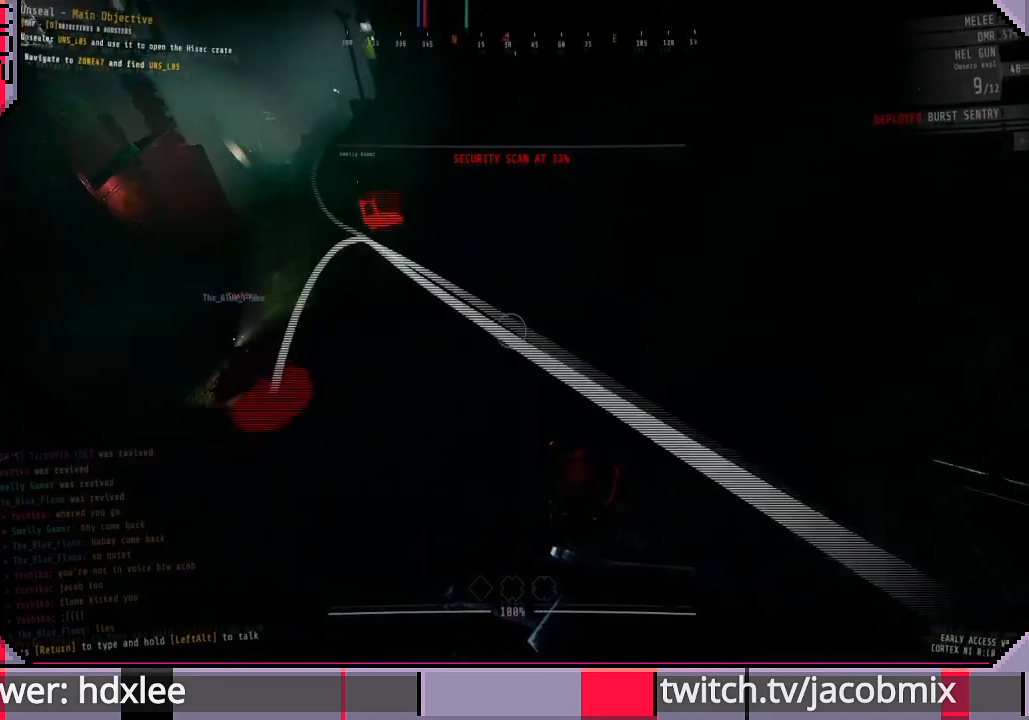
{"keys": ["shift", "w"], "mouse": [], "events": [[200, "d", "down"], [300, "d", "up"]]}
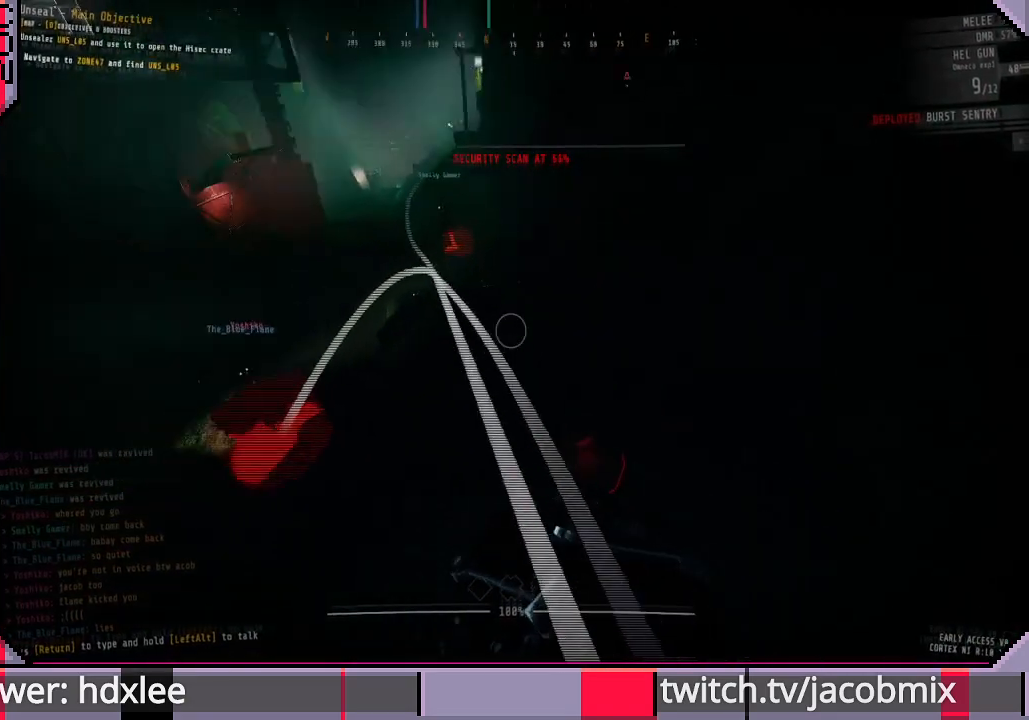
{"keys": ["shift", "w"], "mouse": [], "events": []}
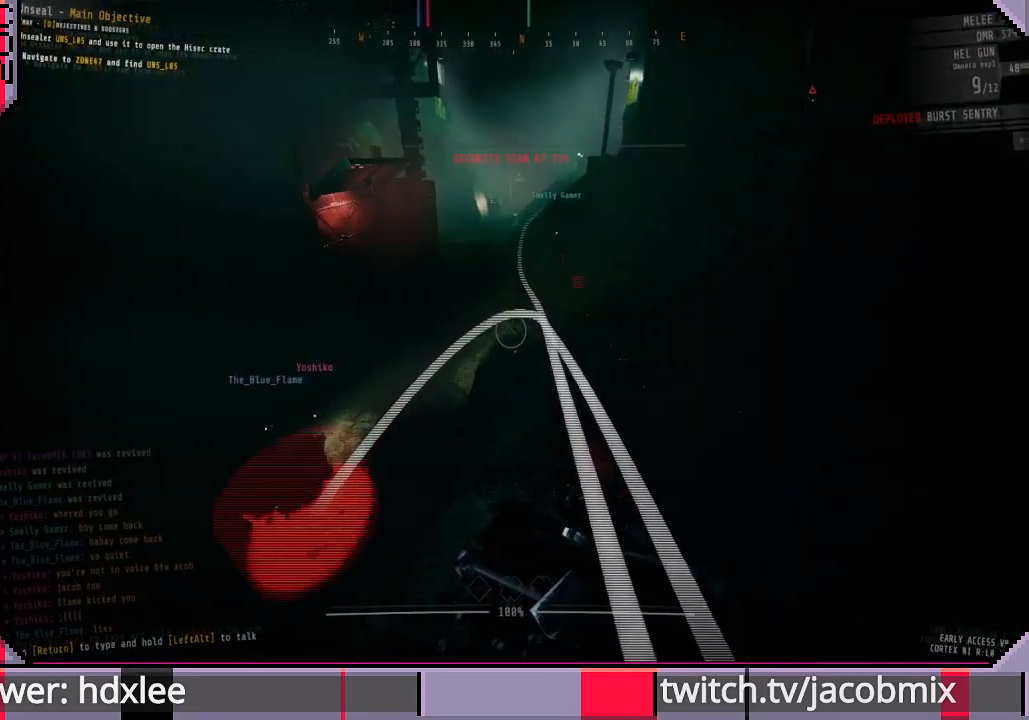
{"keys": ["d", "shift", "w"], "mouse": [], "events": [[167, "d", "down"]]}
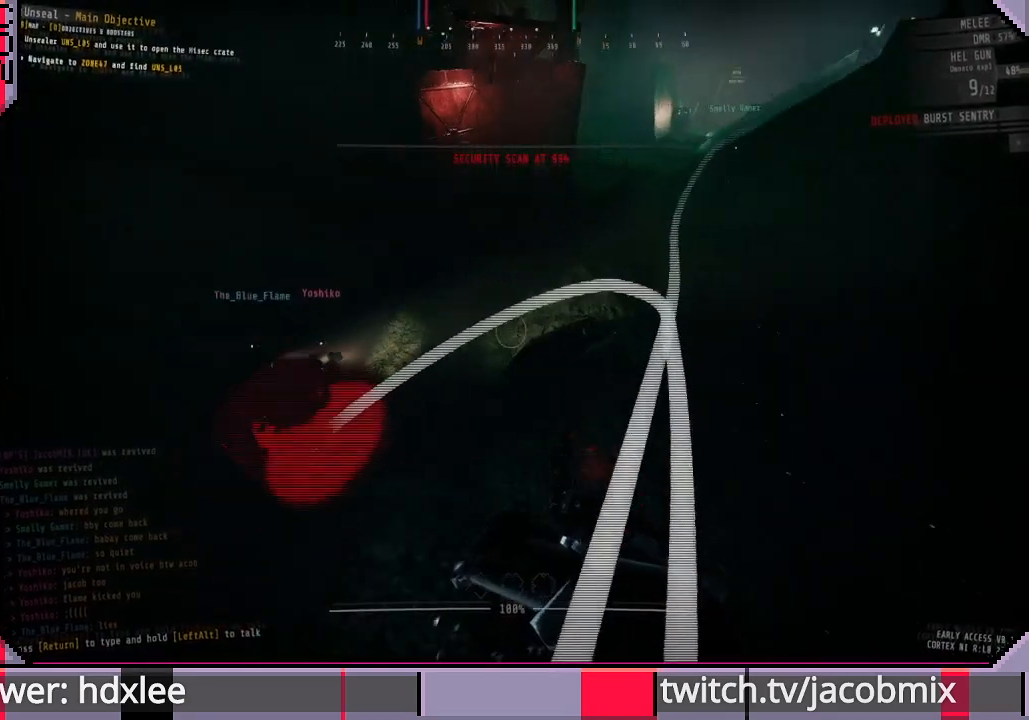
{"keys": ["shift", "w"], "mouse": [], "events": [[367, "d", "up"]]}
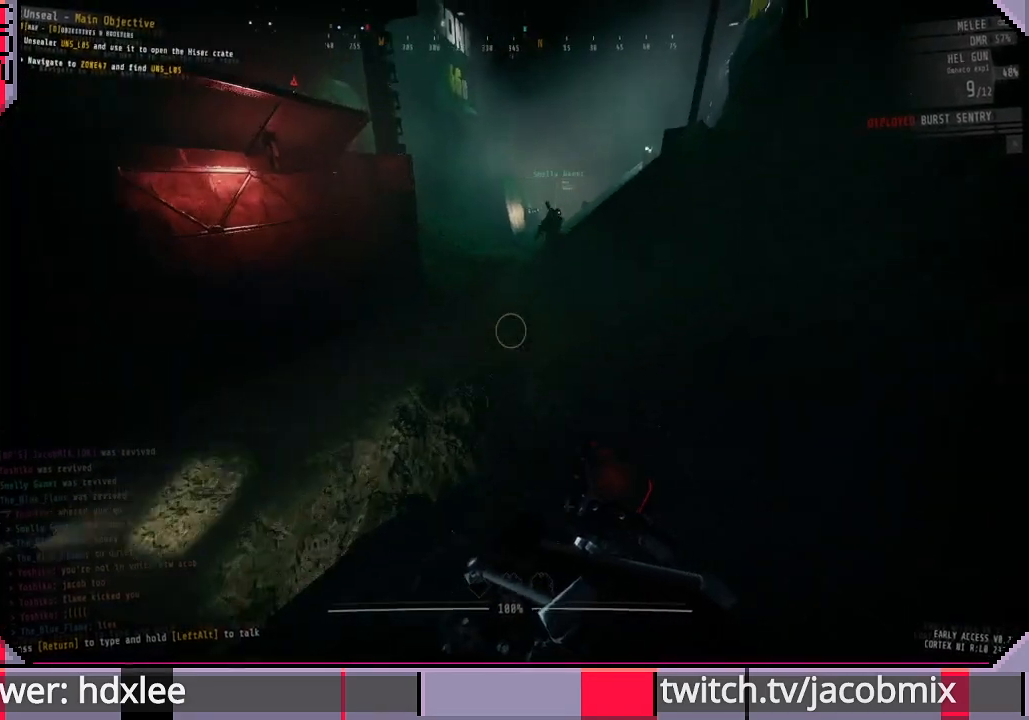
{"keys": ["d"], "mouse": [], "events": [[467, "d", "down"], [467, "shift", "up"], [500, "w", "up"]]}